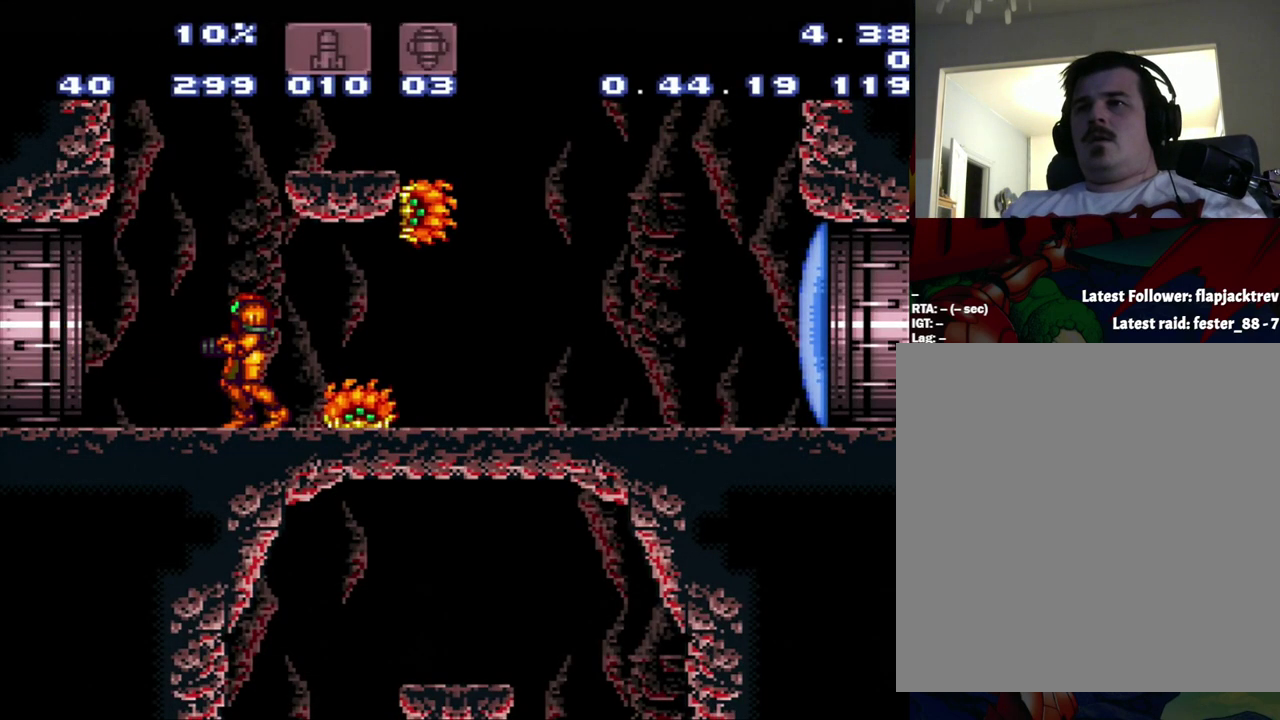
Gameplay with a controller (Nintendo layout); each line is a JSON object with the inputs held at the frame after it. "events" lists button and stick changes between this image and that frame as [ms after this image, input, new state], when the widget could be followed in between. Not read: L3 R3.
{"buttons": ["A", "DPAD_LEFT"], "events": [[50, "DPAD_LEFT", "down"], [250, "A", "down"]]}
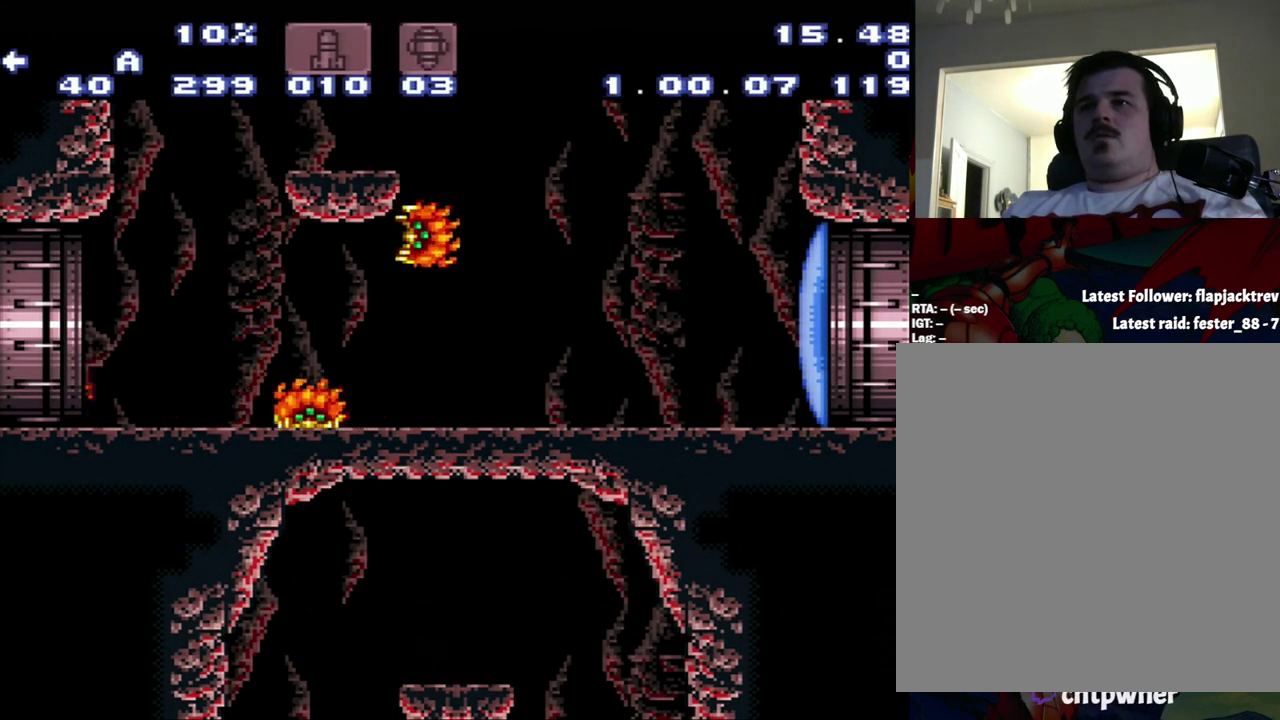
{"buttons": ["A", "DPAD_LEFT"], "events": []}
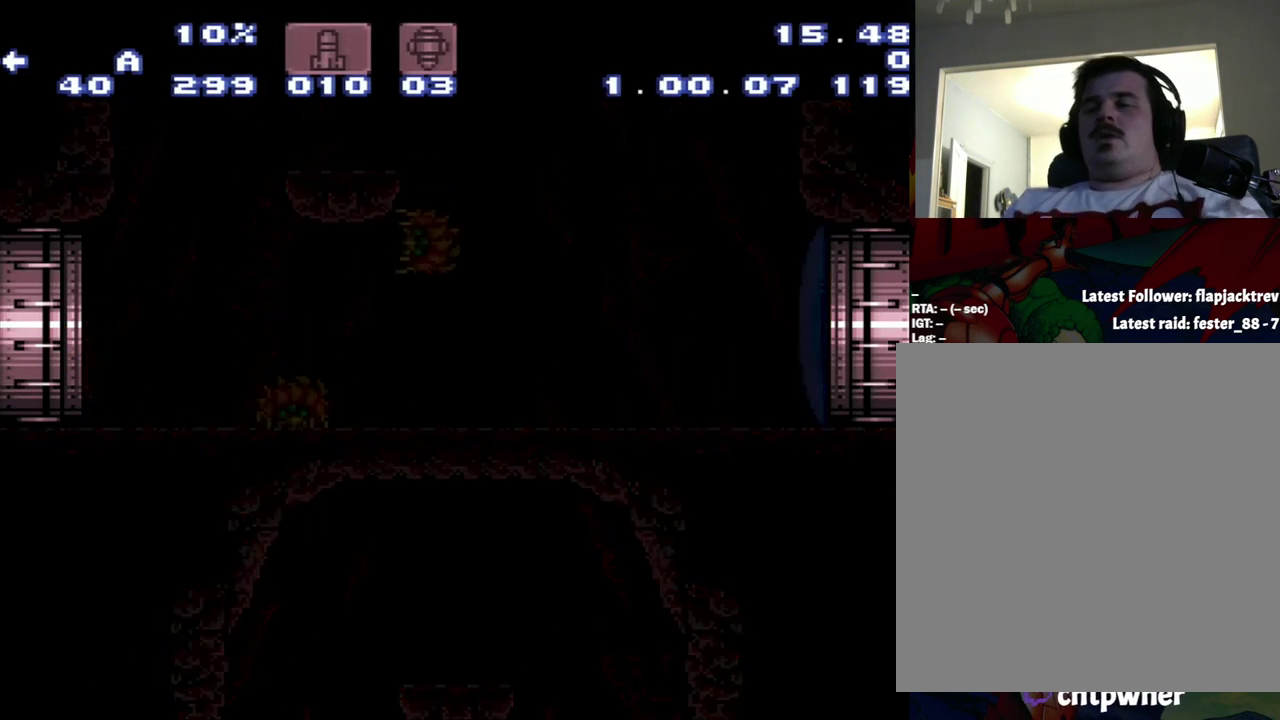
{"buttons": ["A", "DPAD_LEFT"], "events": []}
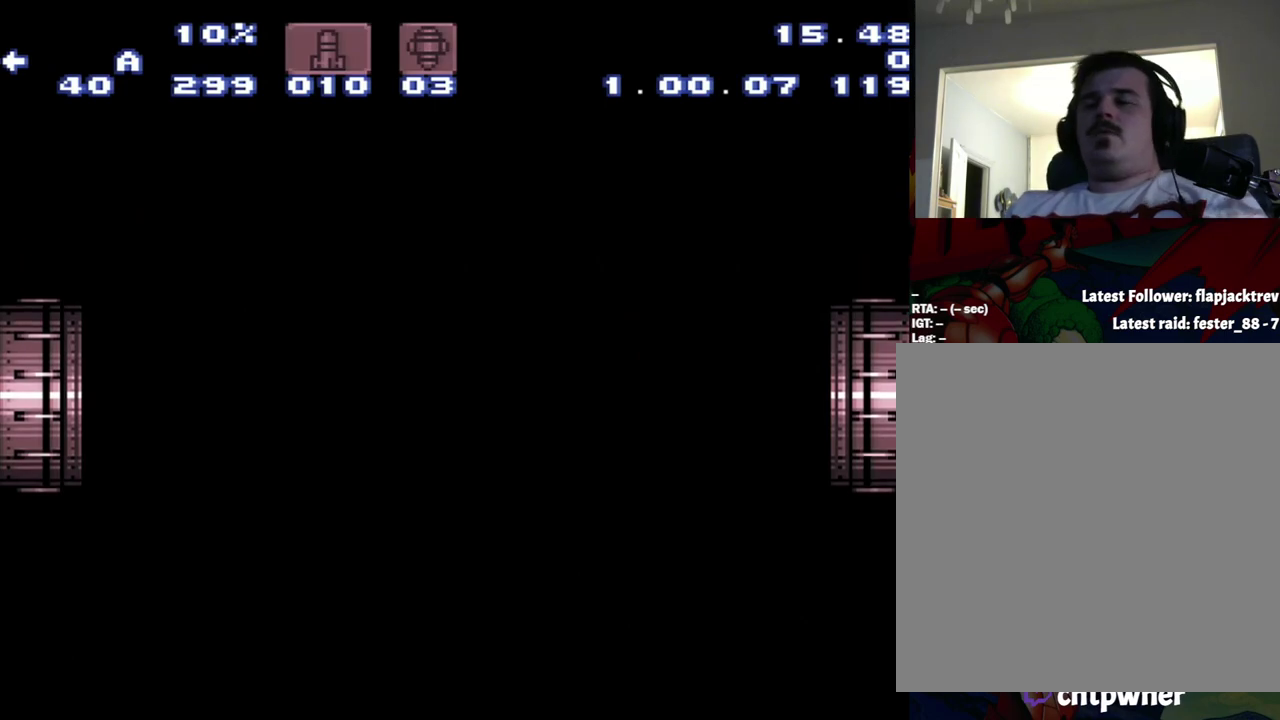
{"buttons": ["A", "DPAD_LEFT"], "events": []}
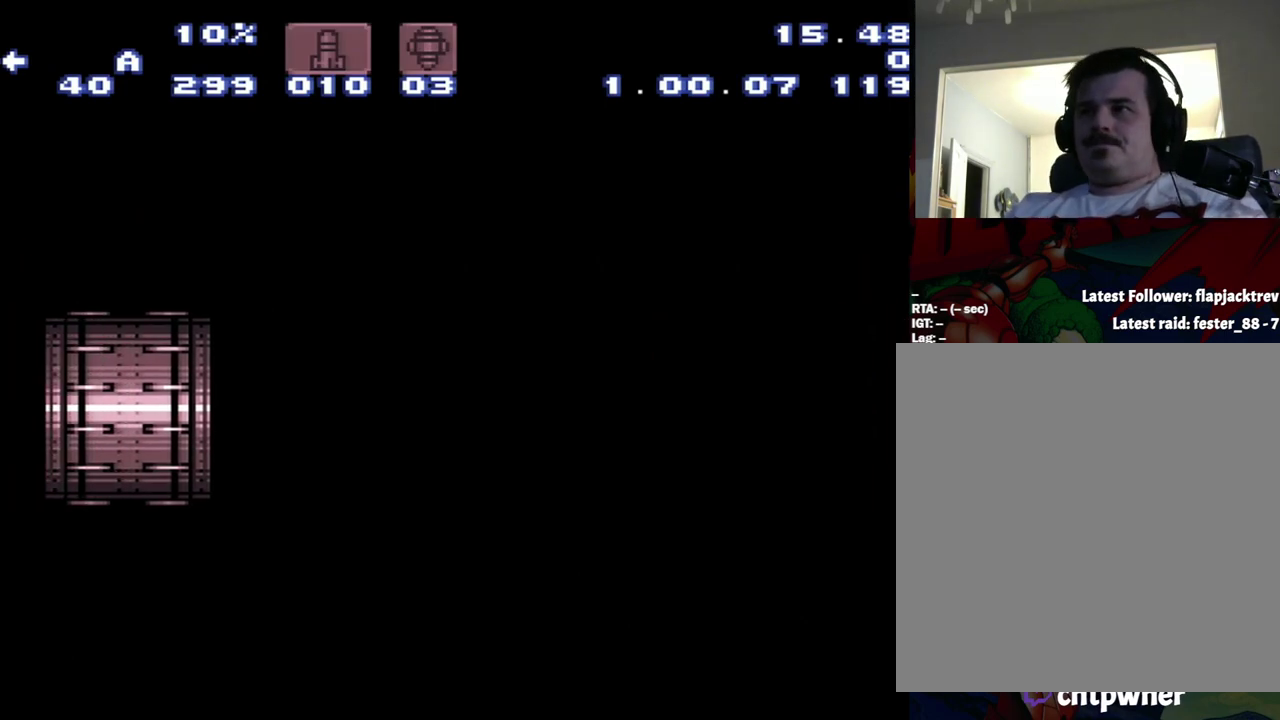
{"buttons": ["A", "DPAD_LEFT"], "events": []}
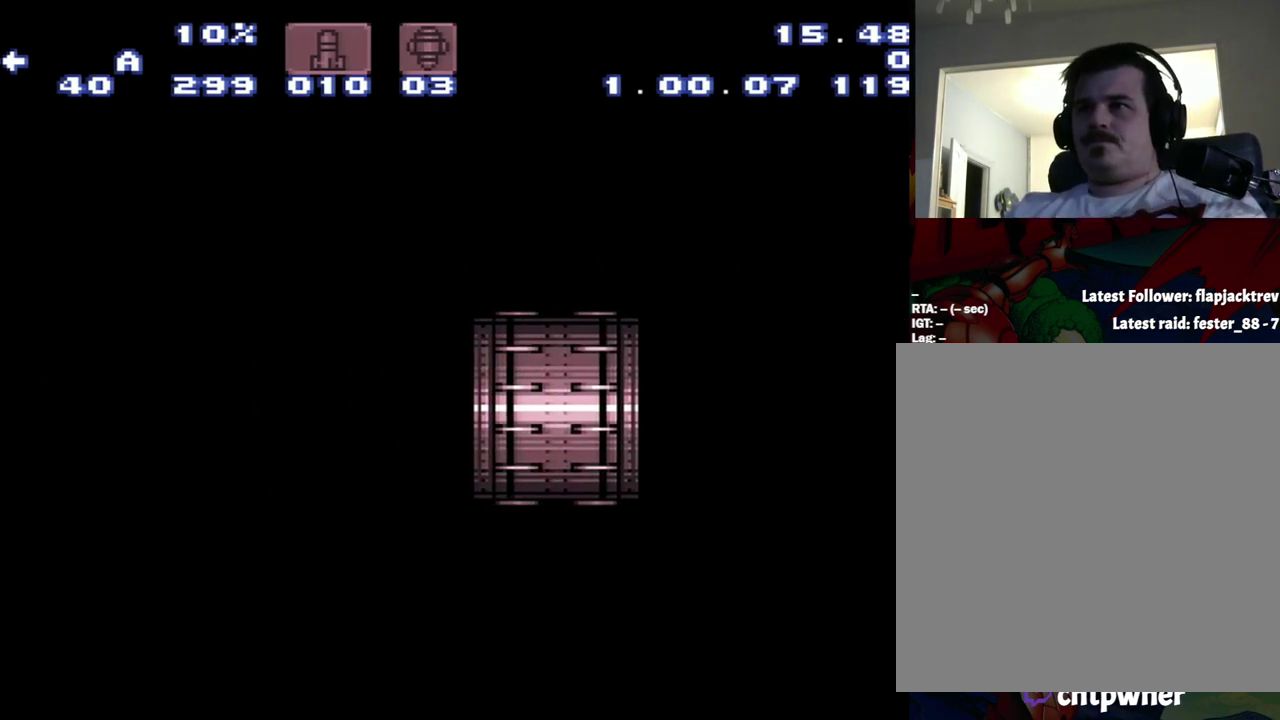
{"buttons": ["A", "DPAD_LEFT"], "events": []}
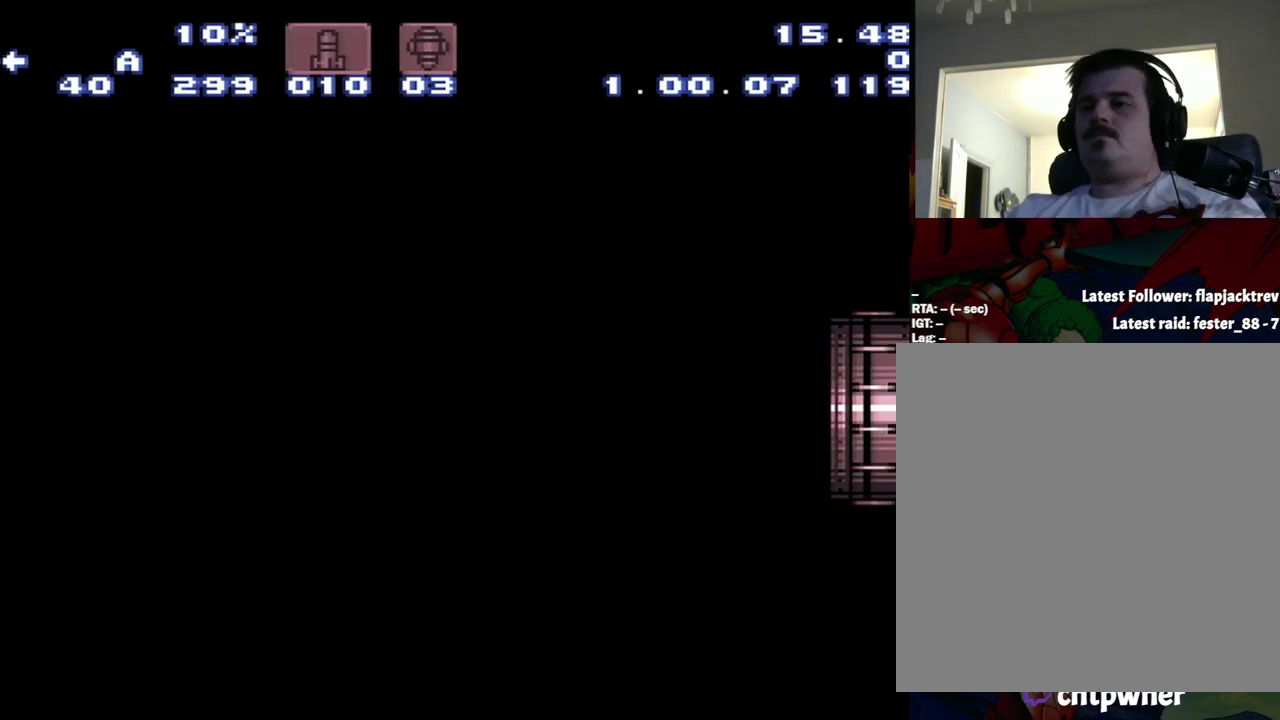
{"buttons": ["A", "DPAD_LEFT"], "events": []}
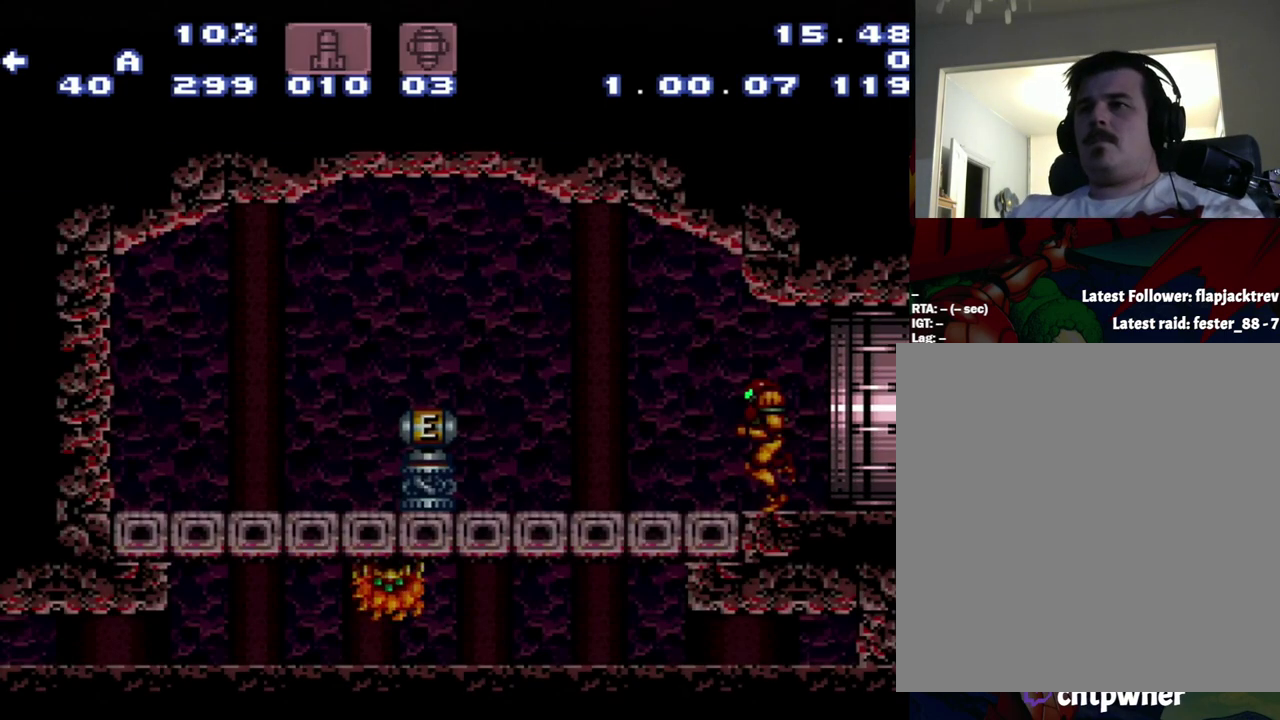
{"buttons": ["A", "DPAD_LEFT"], "events": [[283, "B", "down"], [350, "B", "up"]]}
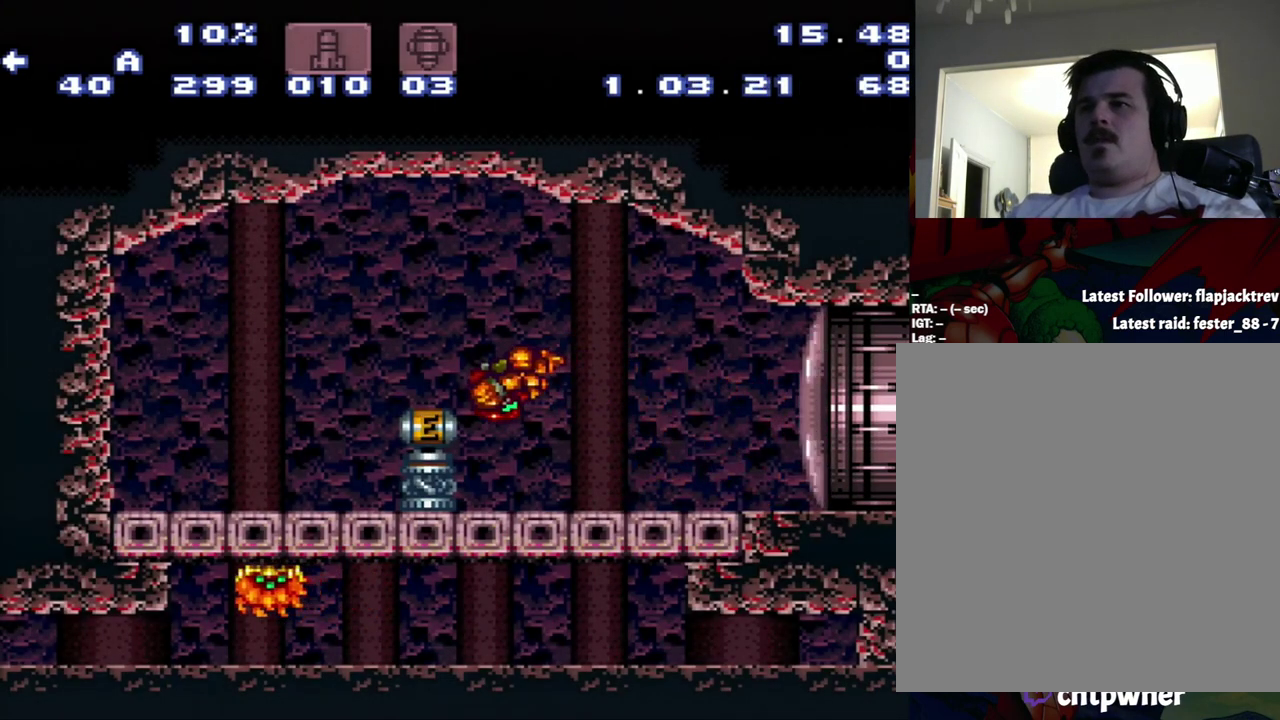
{"buttons": [], "events": [[400, "A", "up"], [400, "DPAD_LEFT", "up"]]}
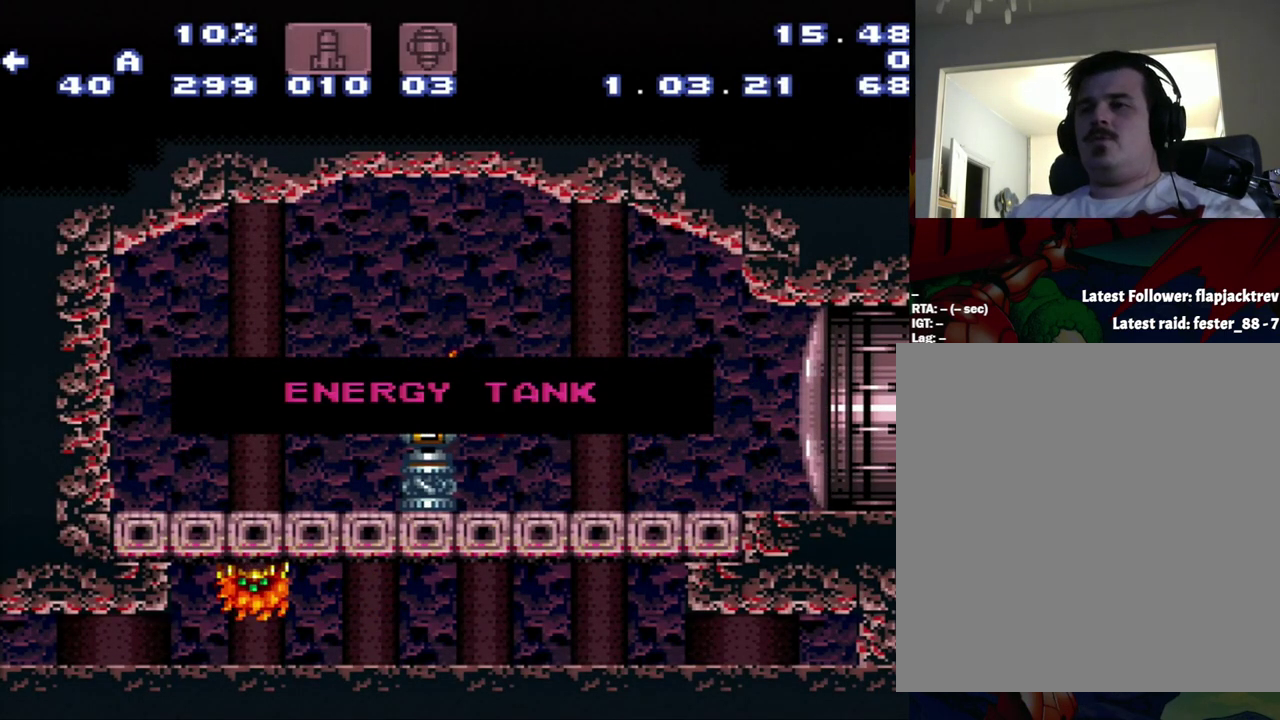
{"buttons": [], "events": []}
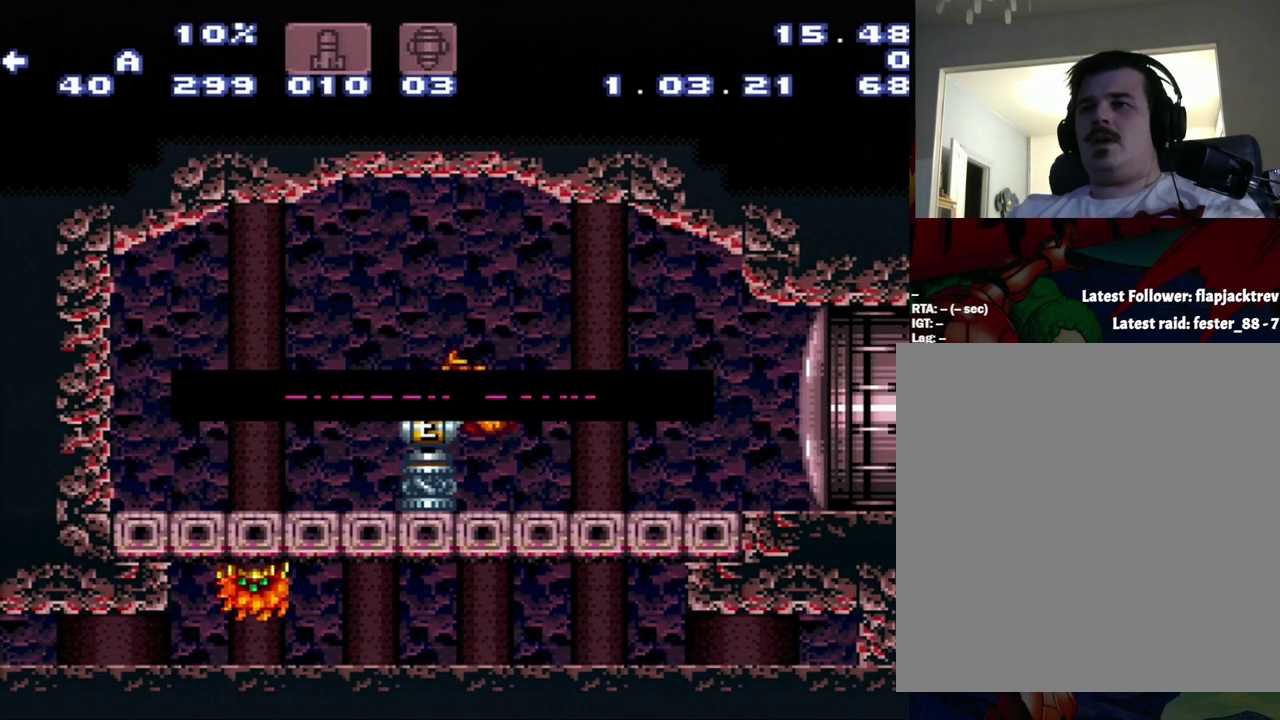
{"buttons": ["A", "DPAD_LEFT"], "events": [[400, "A", "down"], [400, "DPAD_LEFT", "down"]]}
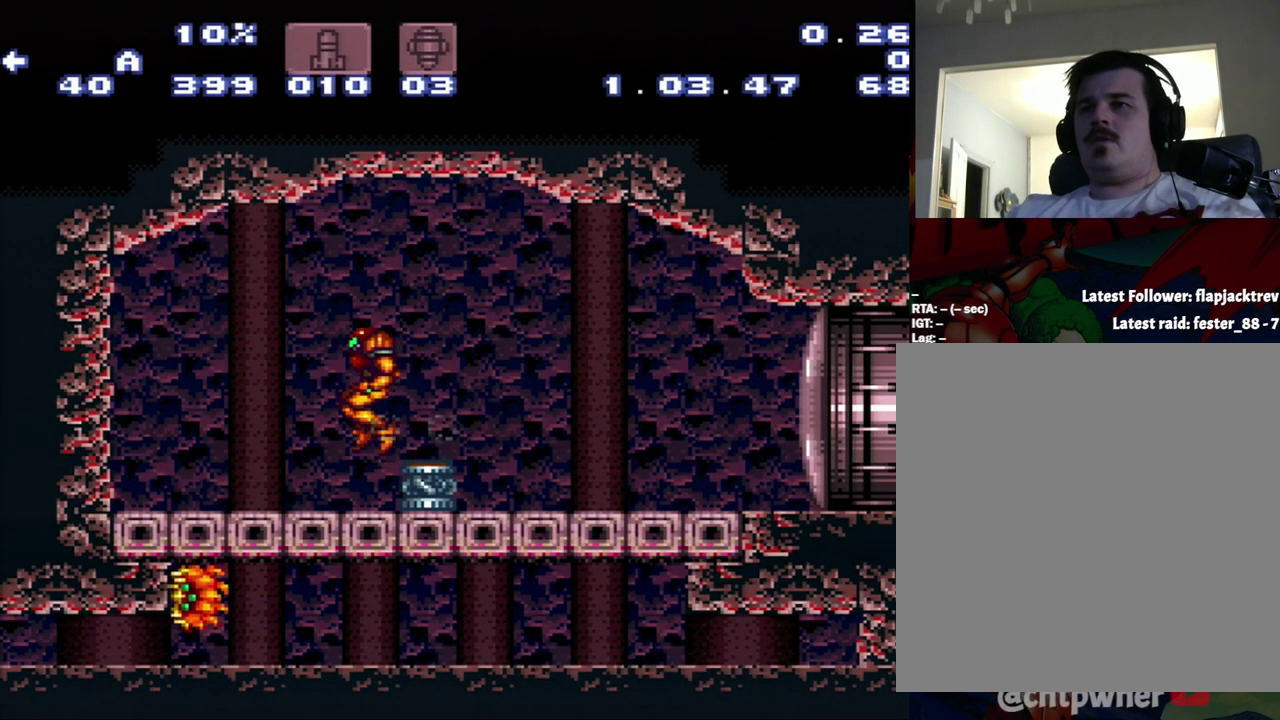
{"buttons": [], "events": [[17, "DPAD_LEFT", "up"], [233, "DPAD_LEFT", "down"], [450, "A", "up"], [450, "DPAD_LEFT", "up"]]}
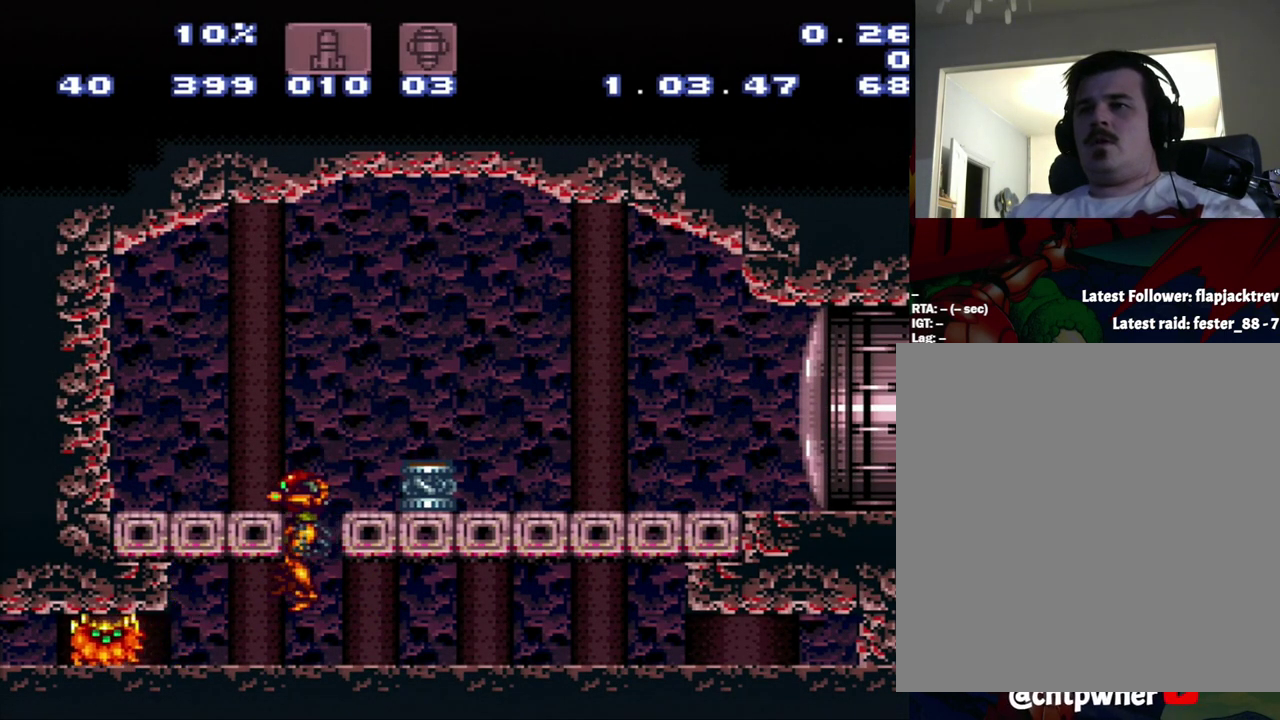
{"buttons": [], "events": [[217, "Y", "down"], [300, "Y", "up"]]}
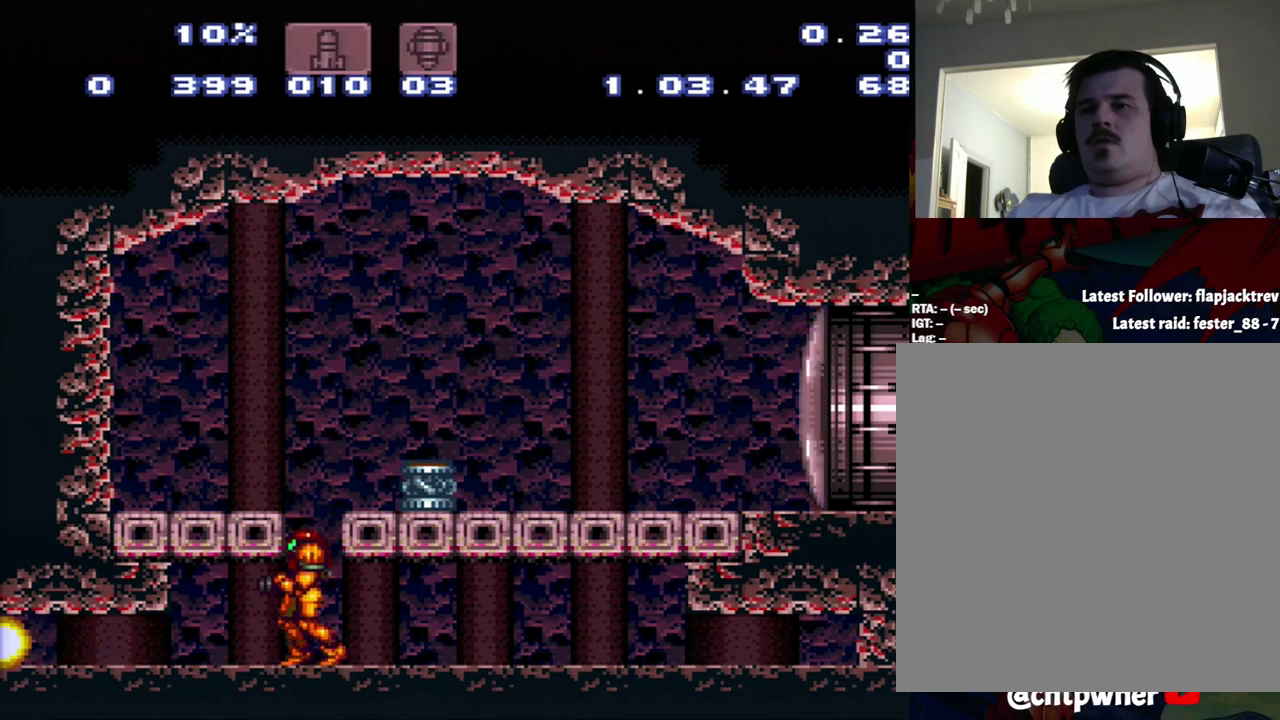
{"buttons": [], "events": []}
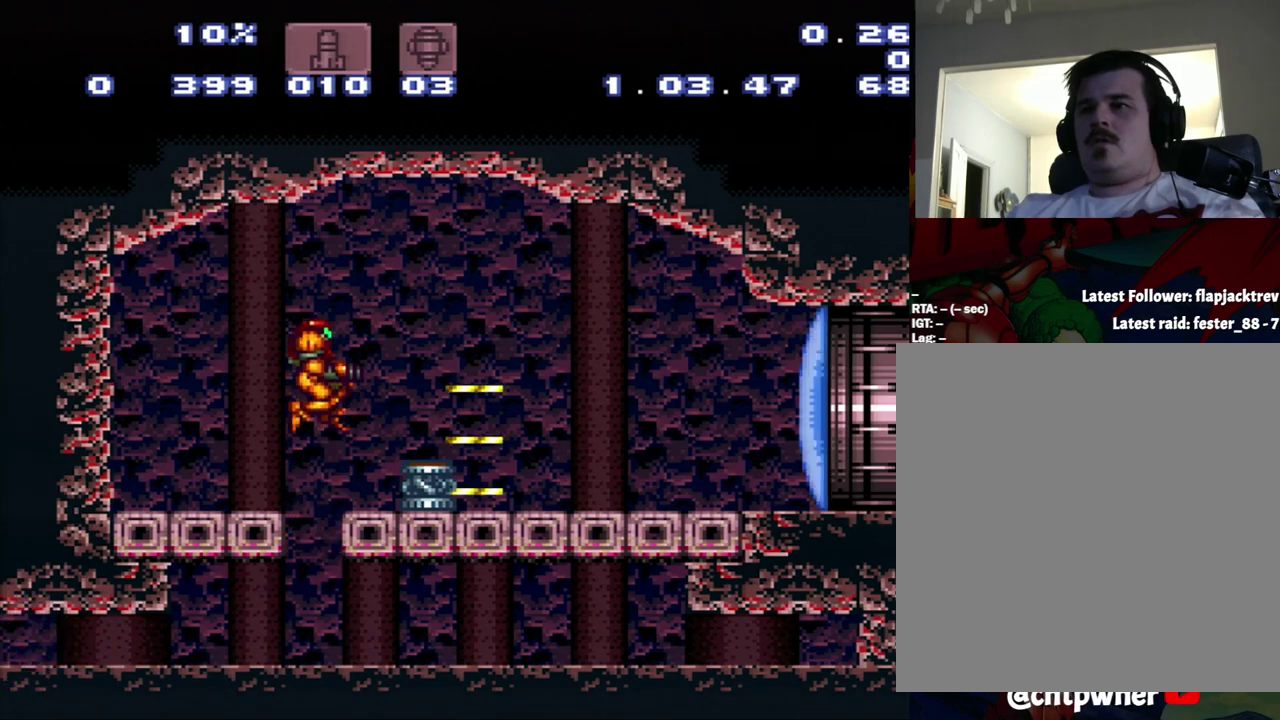
{"buttons": [], "events": [[133, "DPAD_DOWN", "down"], [283, "DPAD_DOWN", "up"]]}
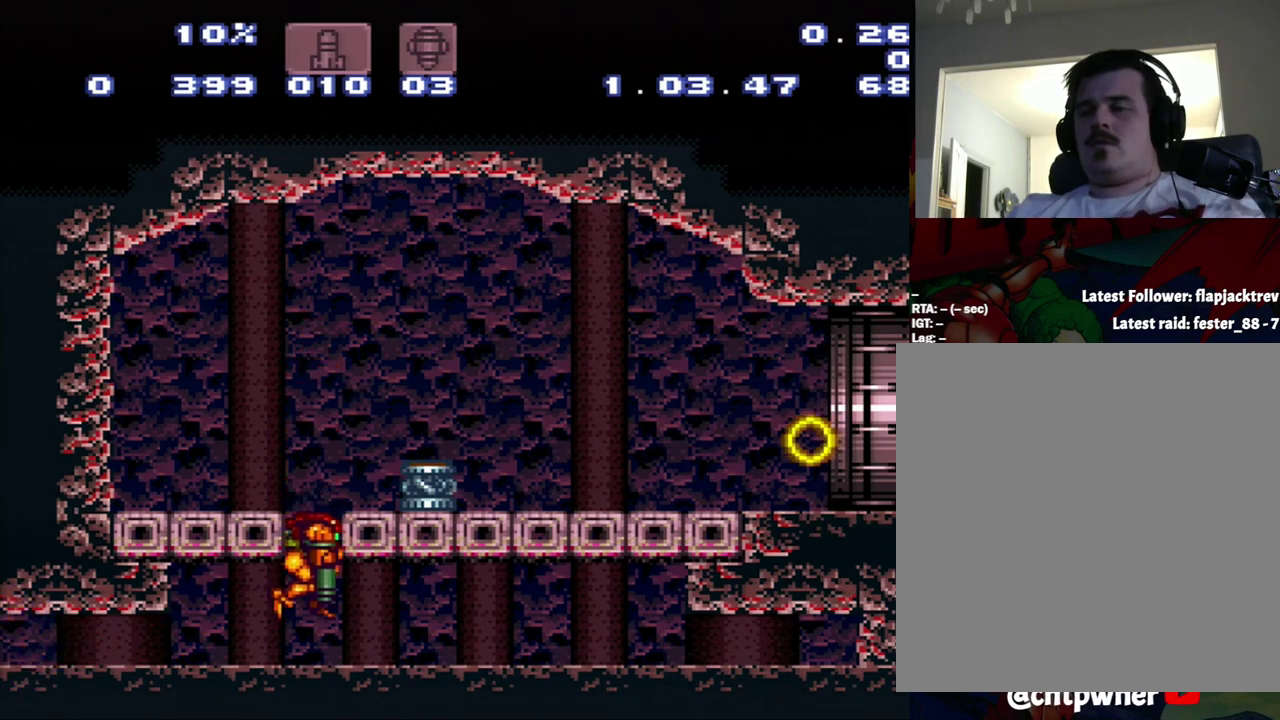
{"buttons": ["DPAD_LEFT"], "events": [[50, "DPAD_DOWN", "down"], [117, "DPAD_LEFT", "down"], [150, "DPAD_DOWN", "up"]]}
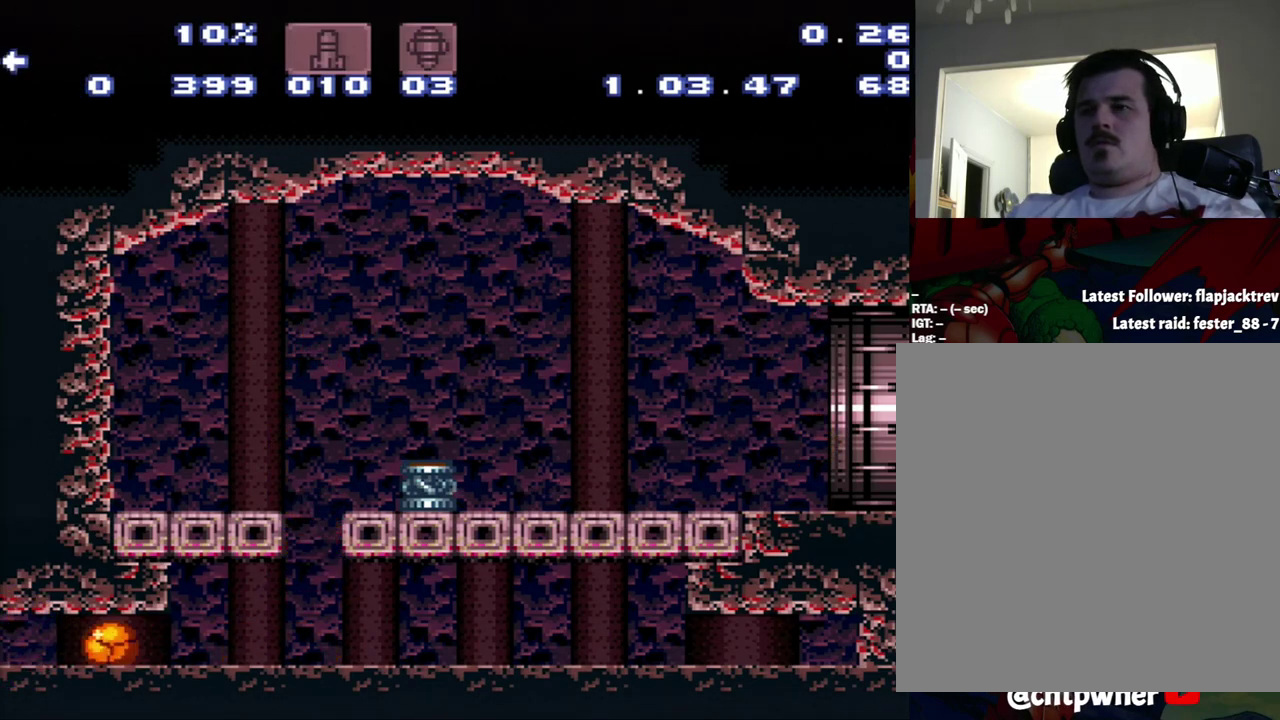
{"buttons": ["DPAD_LEFT"], "events": []}
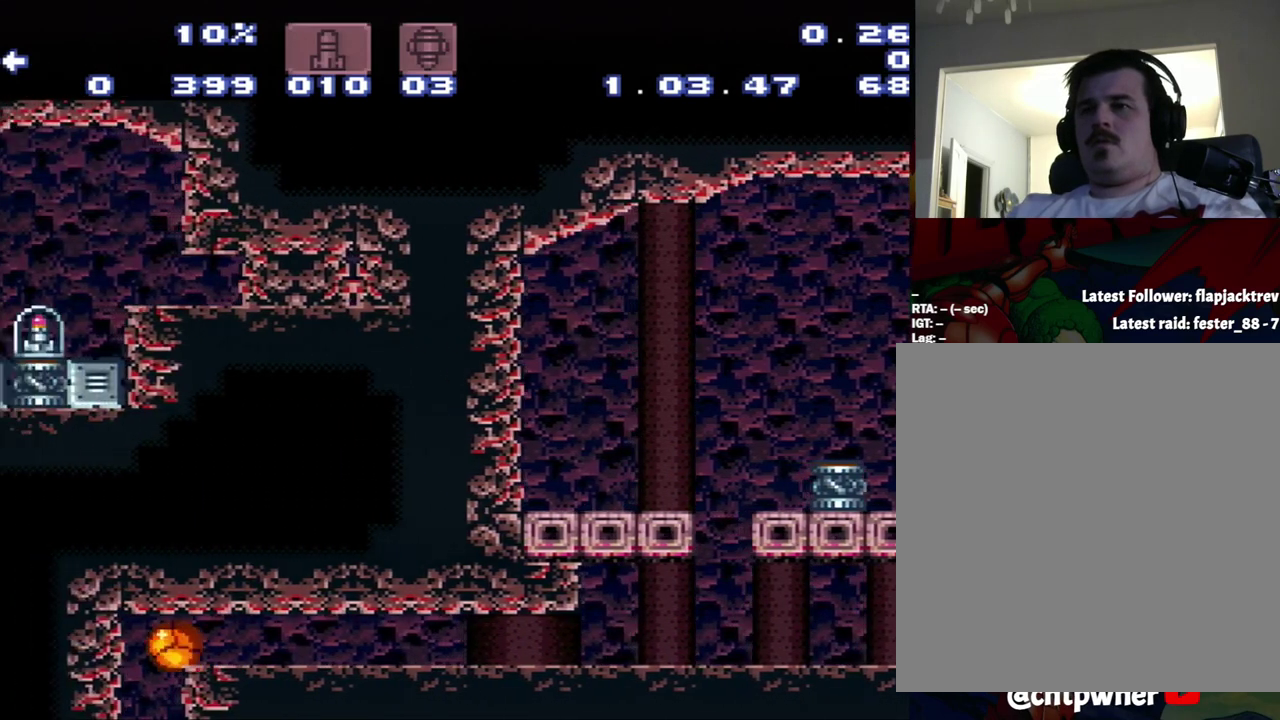
{"buttons": [], "events": [[200, "DPAD_LEFT", "up"]]}
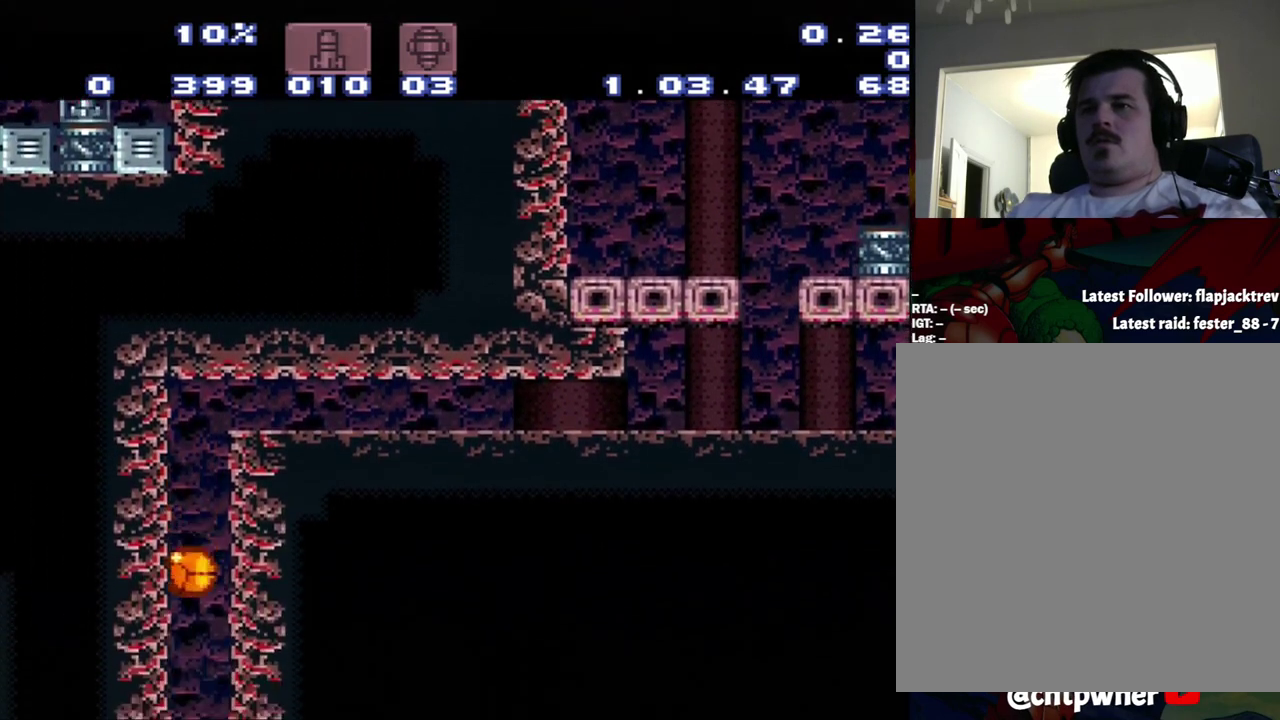
{"buttons": [], "events": []}
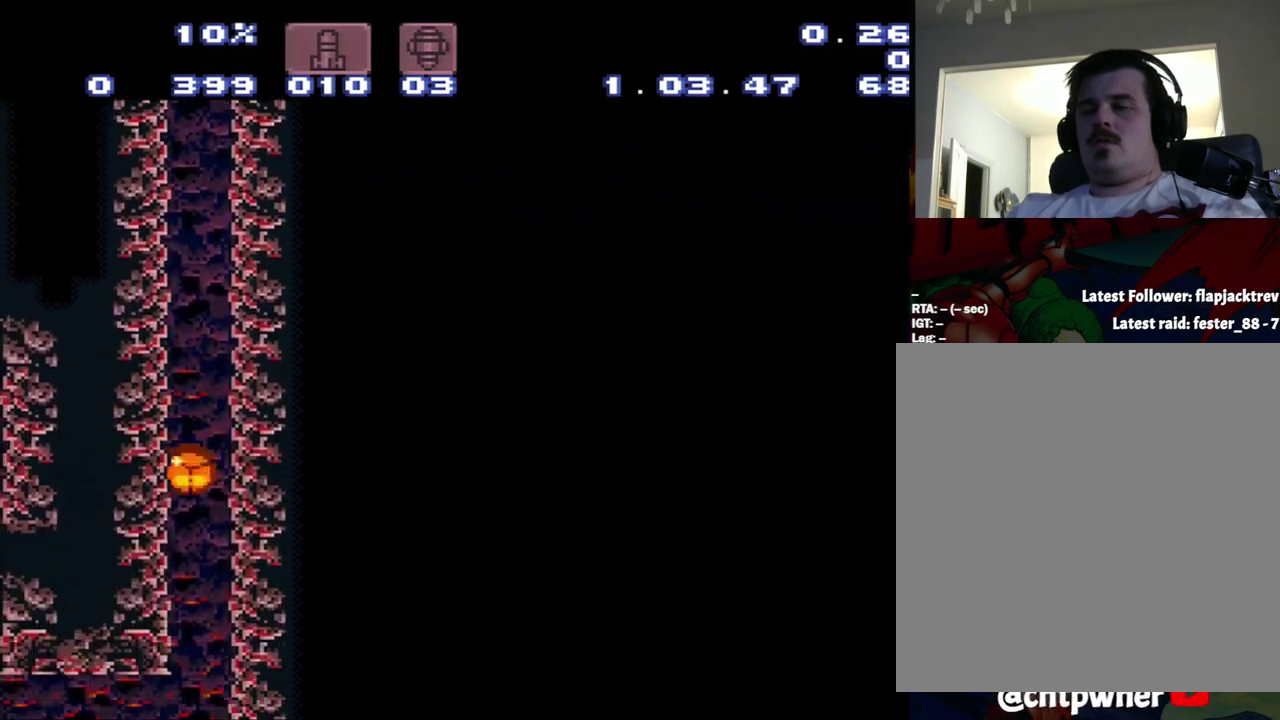
{"buttons": ["DPAD_LEFT"], "events": [[50, "DPAD_LEFT", "down"]]}
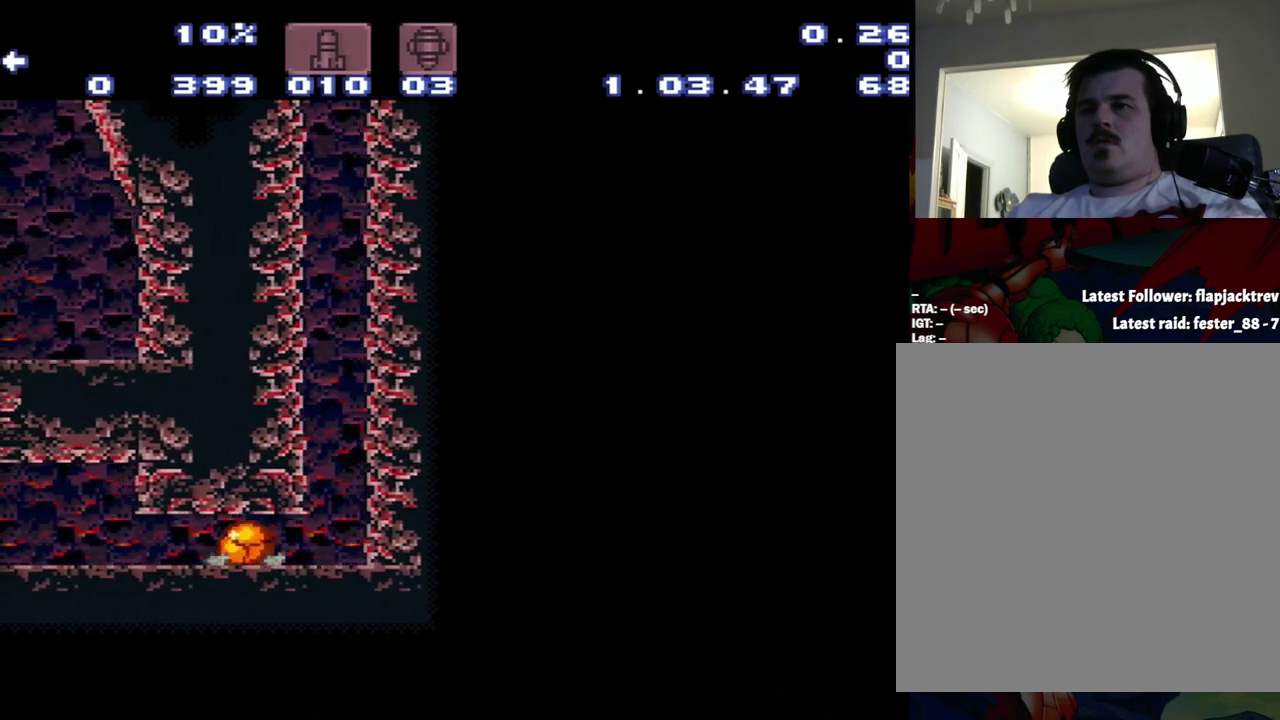
{"buttons": ["DPAD_LEFT"], "events": []}
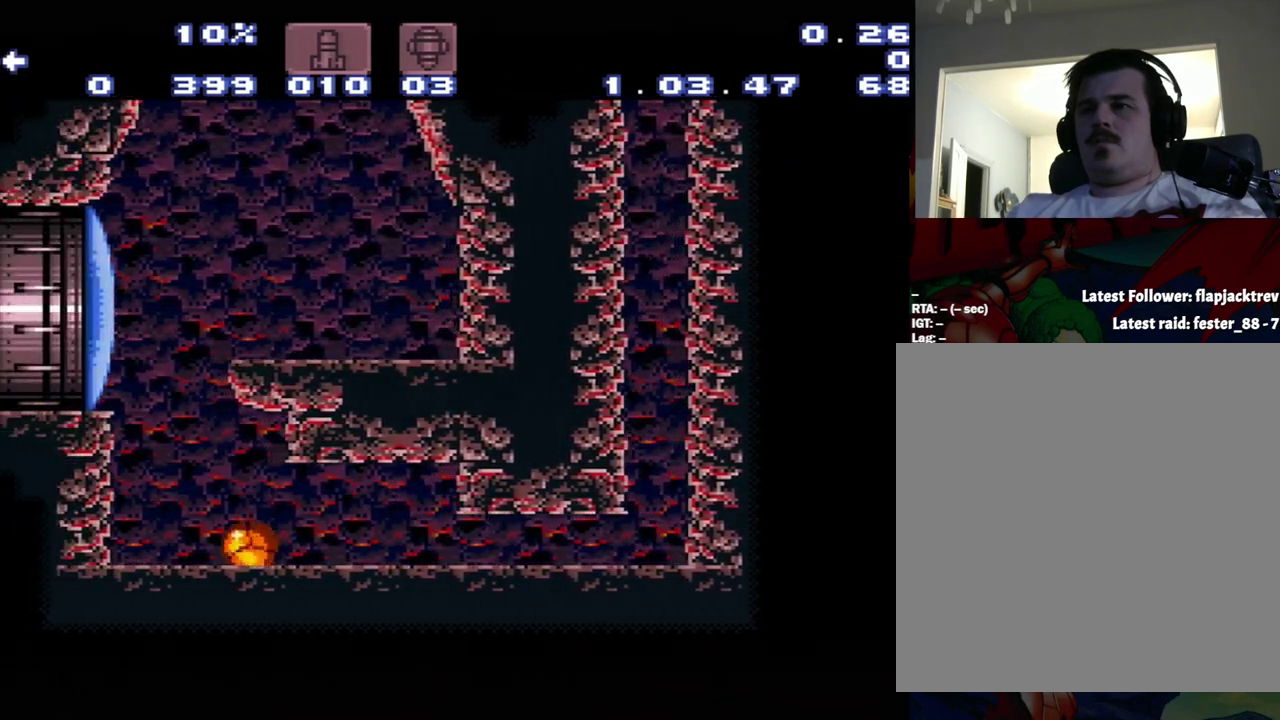
{"buttons": ["R1"], "events": [[33, "DPAD_LEFT", "up"], [33, "DPAD_UP", "down"], [317, "DPAD_UP", "up"], [317, "R1", "down"]]}
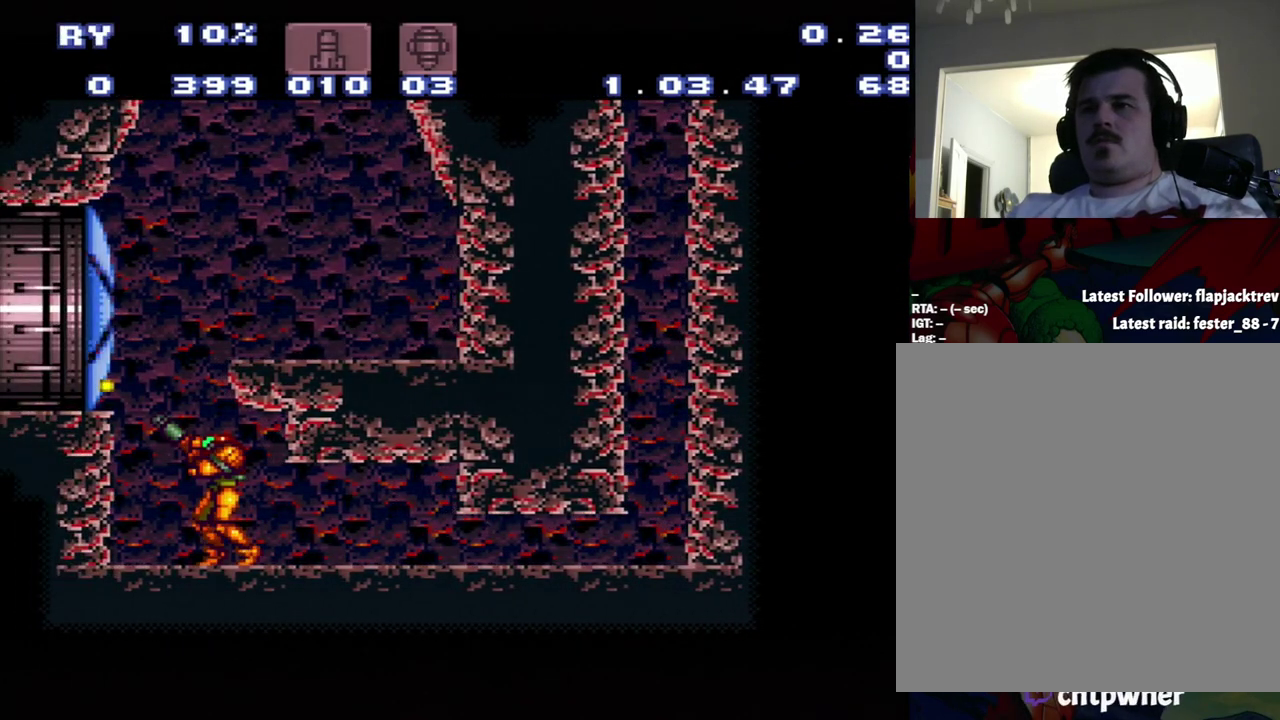
{"buttons": ["DPAD_LEFT"], "events": [[67, "DPAD_LEFT", "down"], [83, "R1", "up"], [183, "B", "down"], [400, "B", "up"]]}